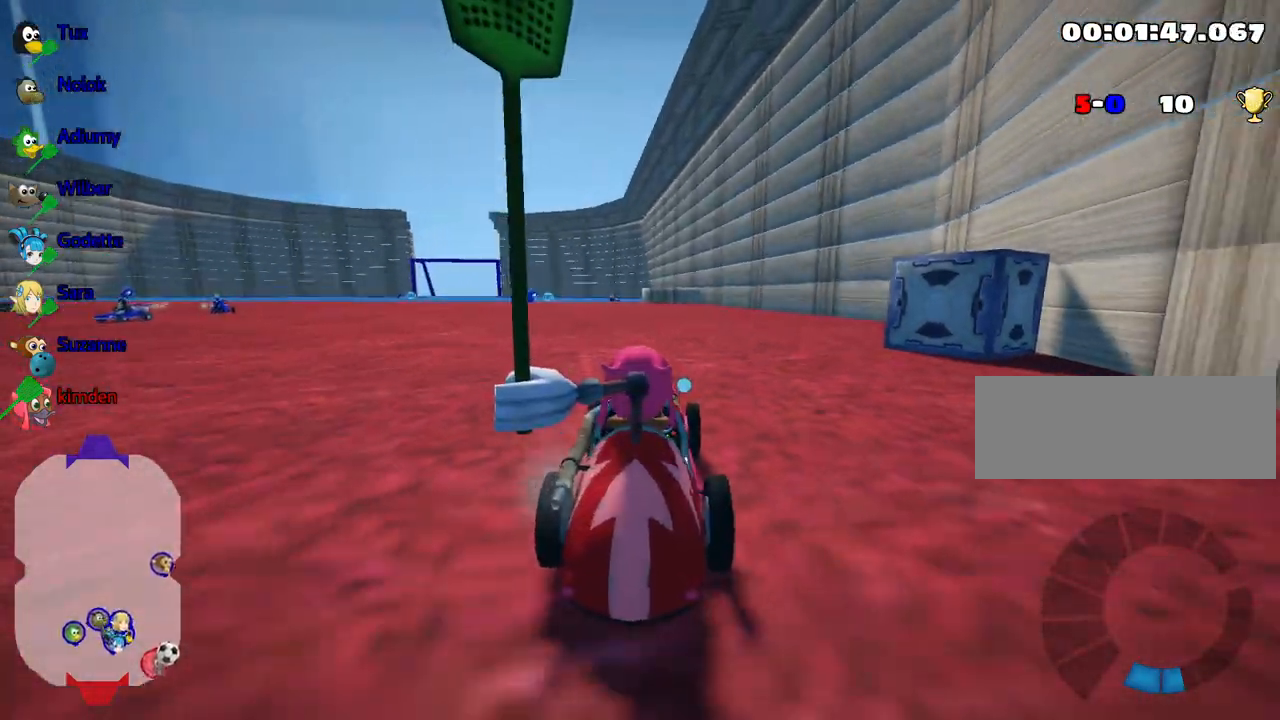
Gameplay with keyboard; each line is a JSON object with the keys held at the frame after it. "events" lists presses ("down") and releases ("up") of "down", "fire", "flag", "left", "look", "nitro", "right", "skid" and "up" between this image and that frame as [ms after this image, input, new state], when the widget could be followed in between. No other keys are recorded. Mouse input is not recorded. Key names are as the overlay labels them; some are game actions (e.g. jump) rather than physical keys.
{"keys": ["right", "up"], "events": [[433, "right", "down"], [450, "up", "down"]]}
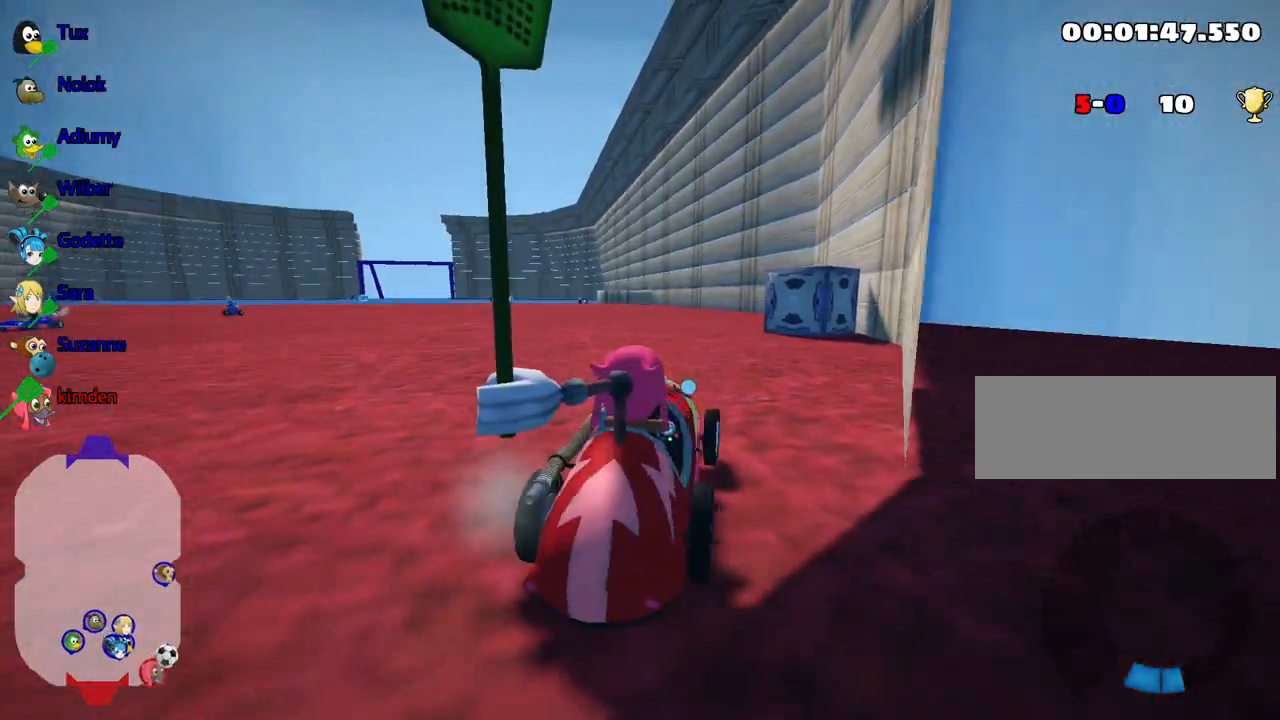
{"keys": ["up"], "events": [[33, "nitro", "down"], [300, "right", "up"], [400, "nitro", "up"]]}
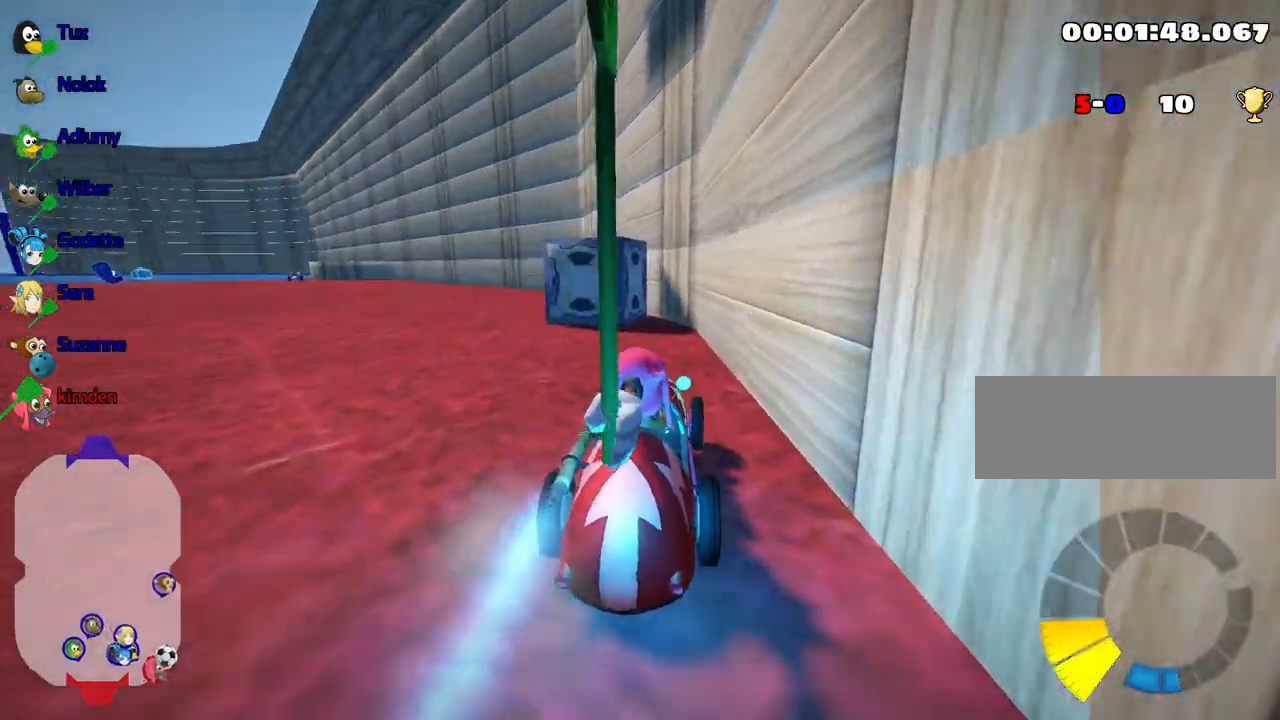
{"keys": ["left", "up"], "events": [[183, "left", "down"]]}
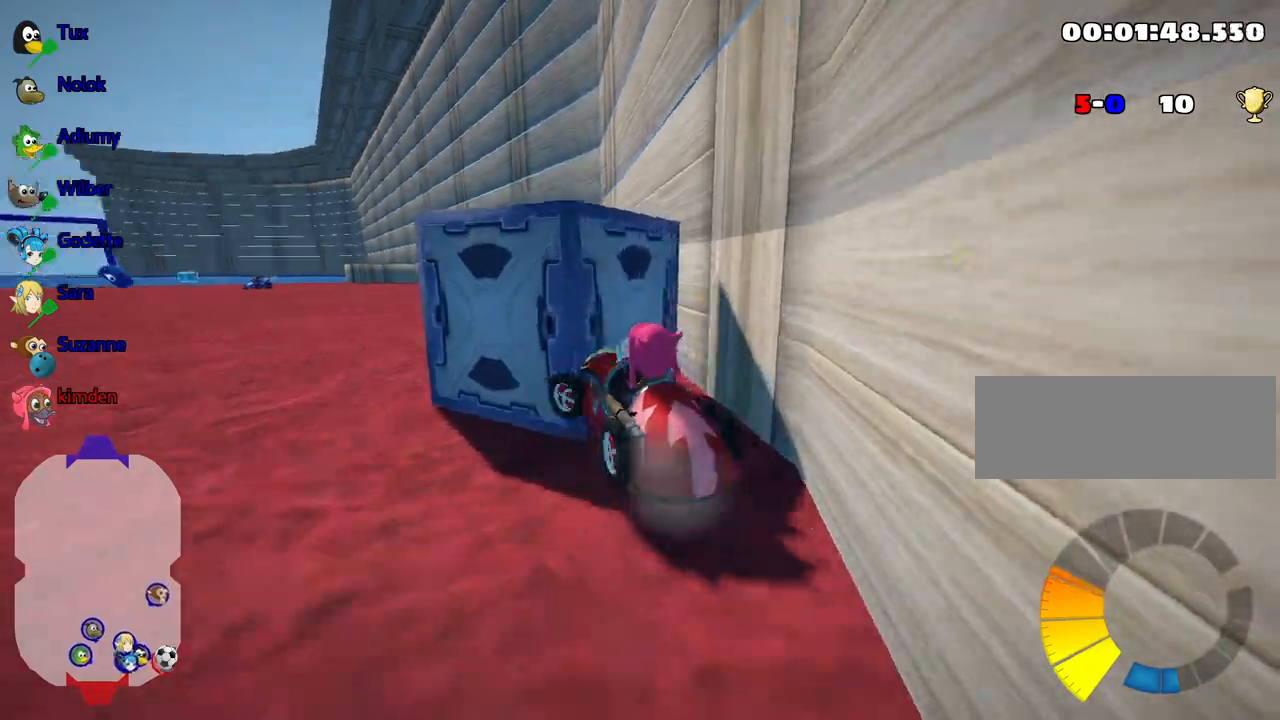
{"keys": [], "events": [[150, "left", "up"], [167, "up", "up"]]}
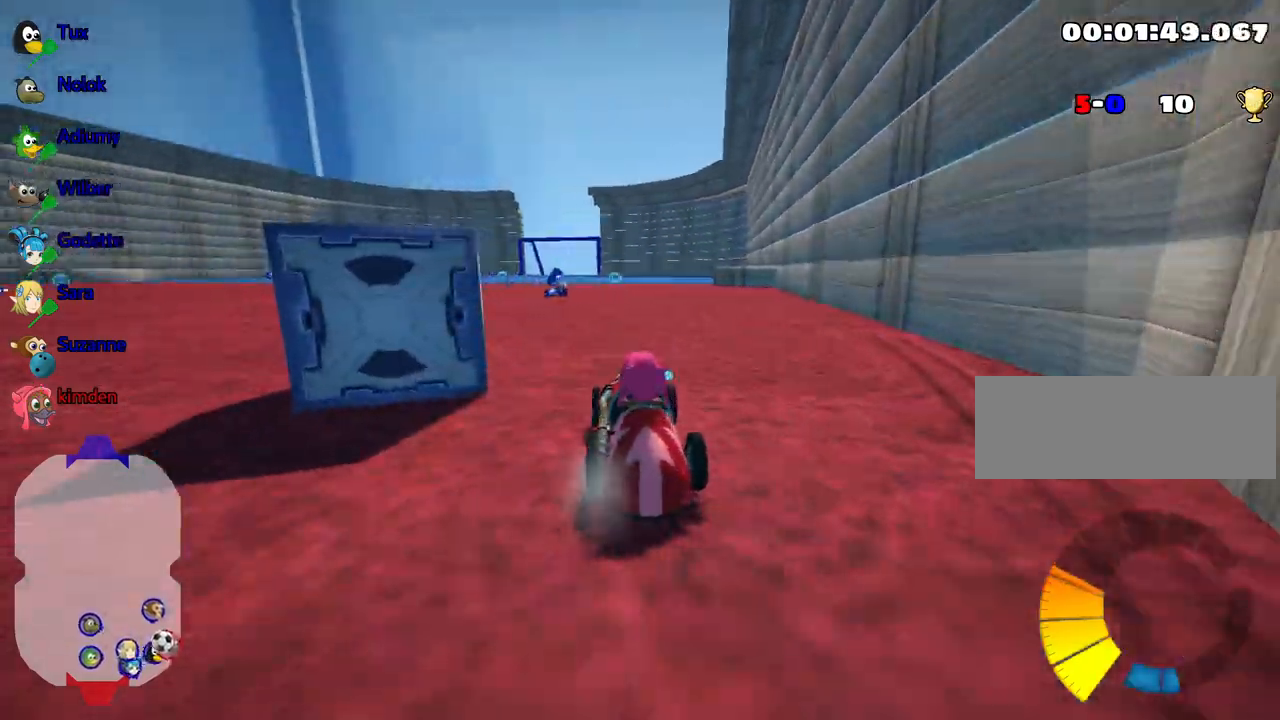
{"keys": ["up"], "events": [[50, "left", "down"], [200, "up", "down"], [300, "left", "up"]]}
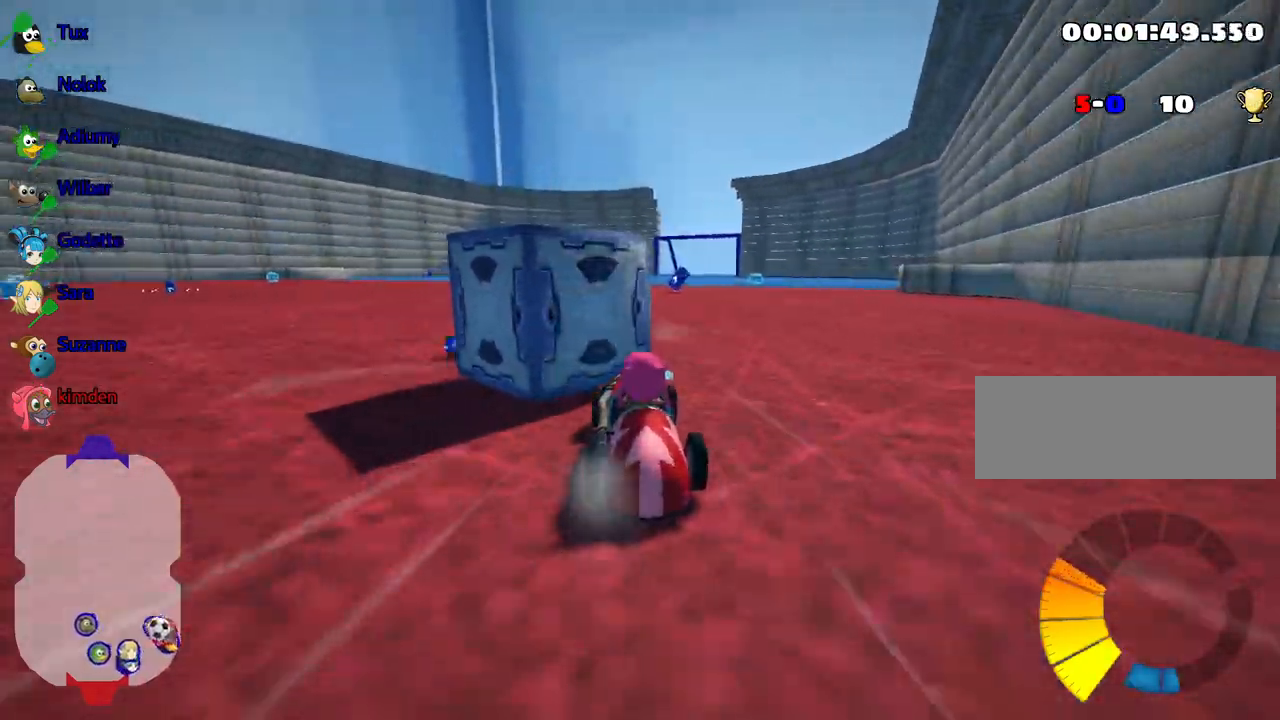
{"keys": ["left", "up"], "events": [[150, "right", "down"], [333, "right", "up"], [467, "left", "down"]]}
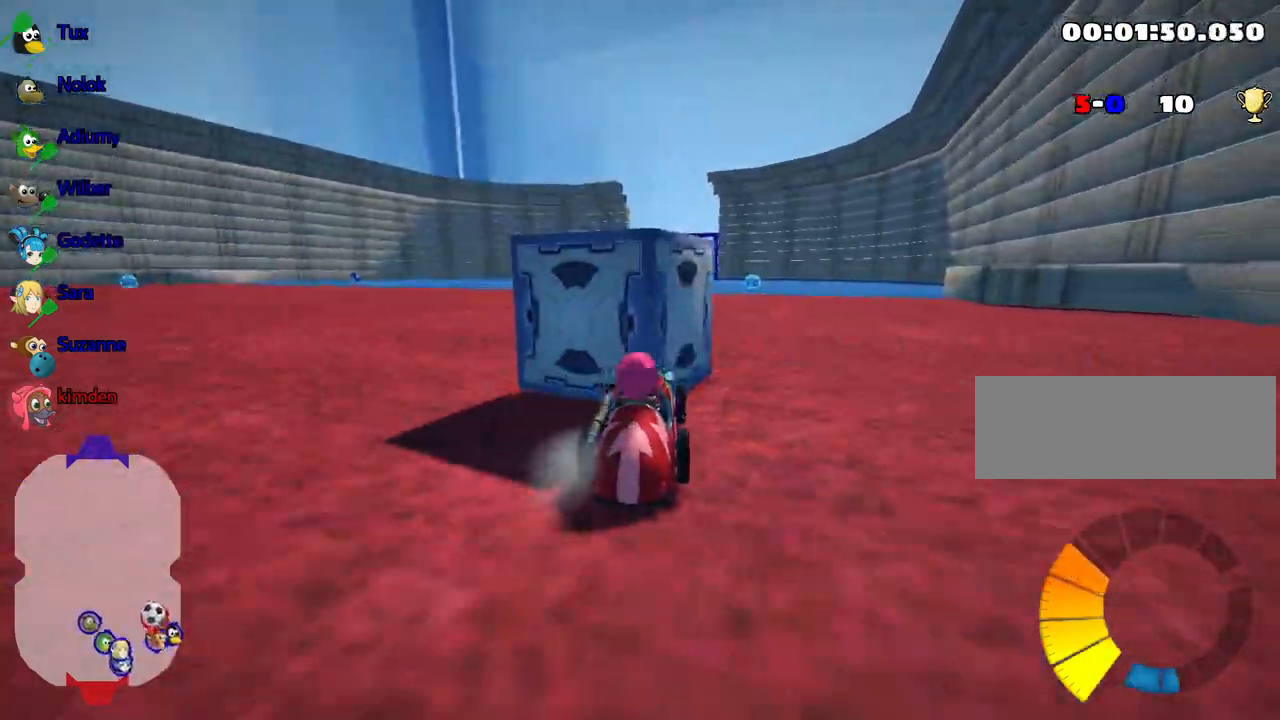
{"keys": ["right", "up"], "events": [[267, "left", "up"], [317, "right", "down"]]}
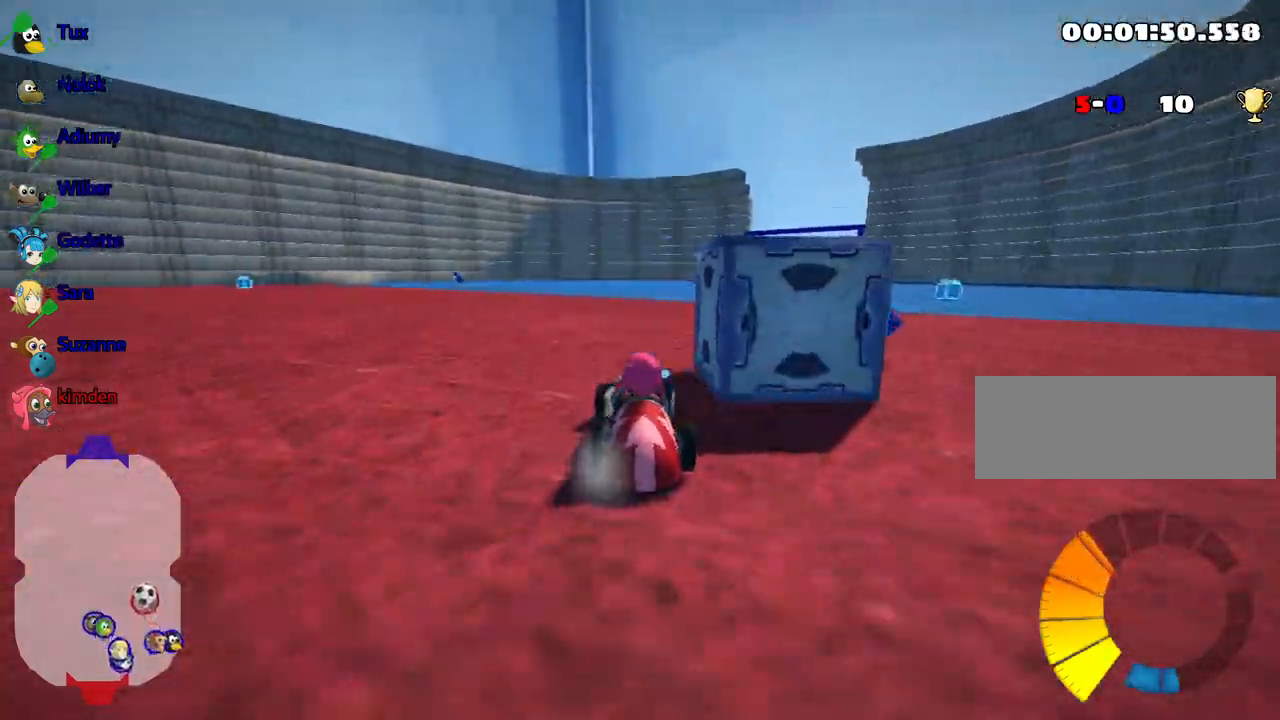
{"keys": [], "events": [[150, "up", "up"], [400, "right", "up"]]}
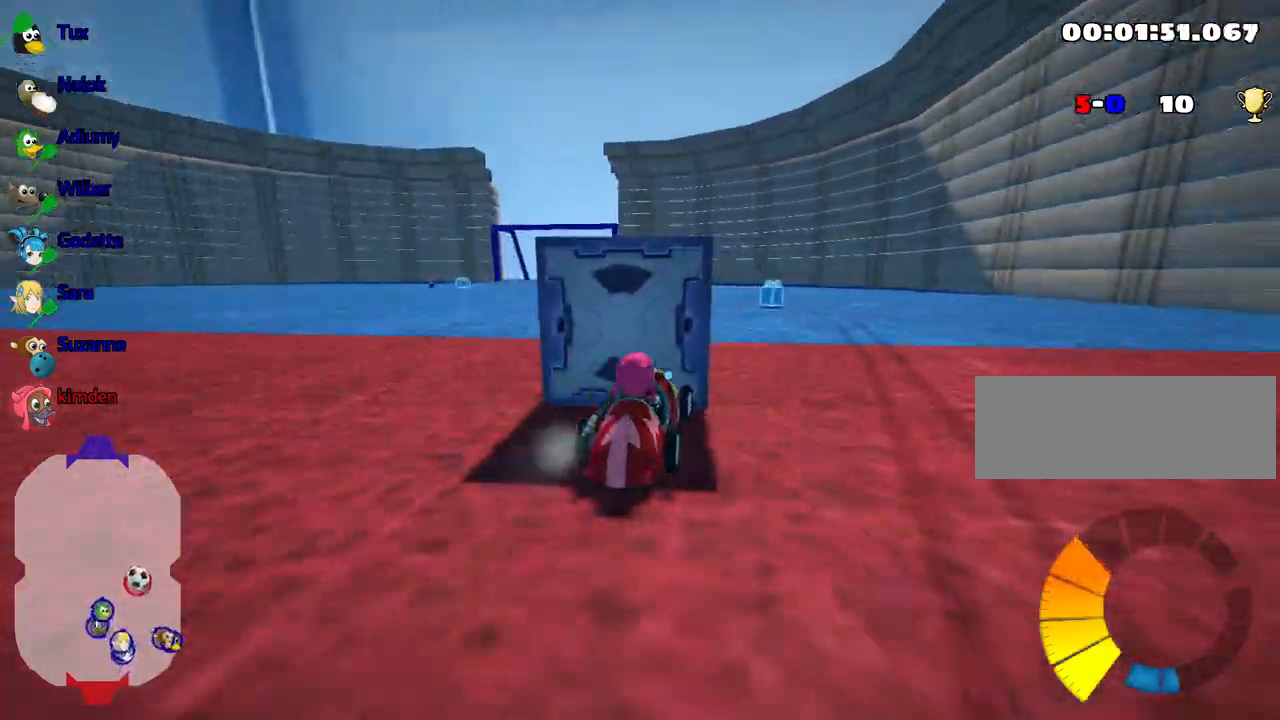
{"keys": ["left", "up"], "events": [[117, "left", "down"], [133, "up", "down"]]}
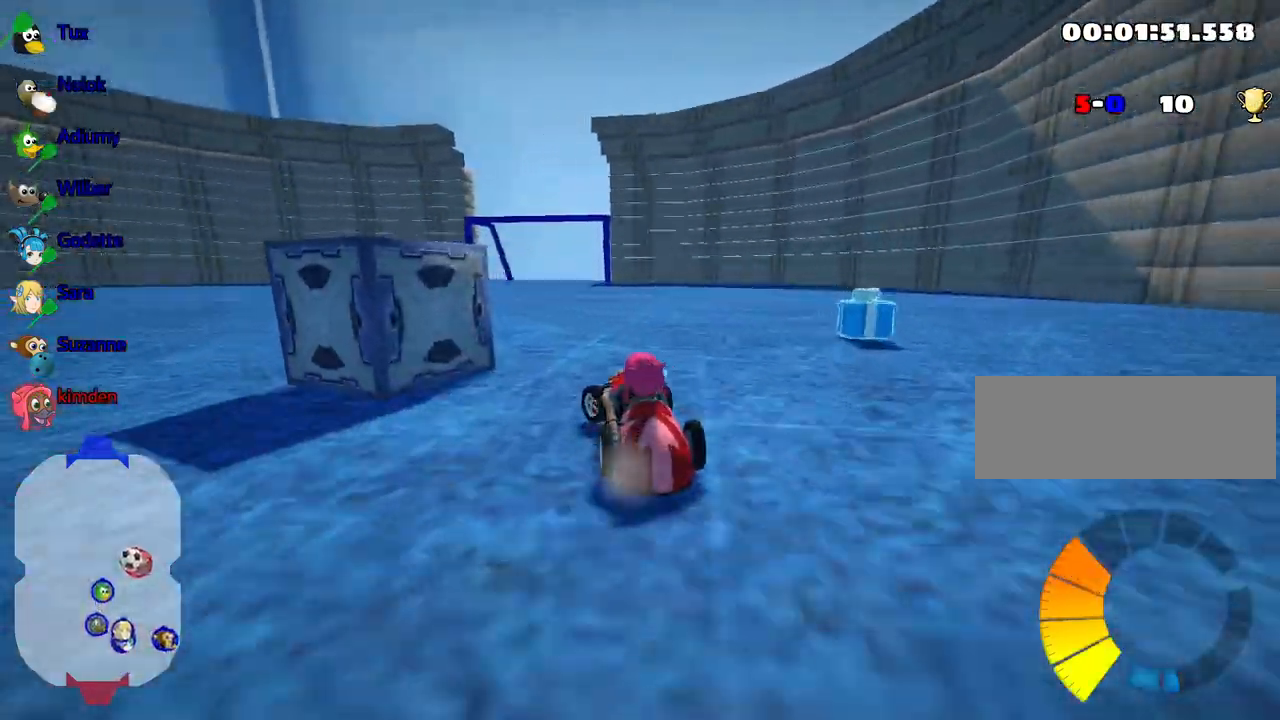
{"keys": ["up"], "events": [[117, "left", "up"], [233, "right", "down"], [433, "right", "up"]]}
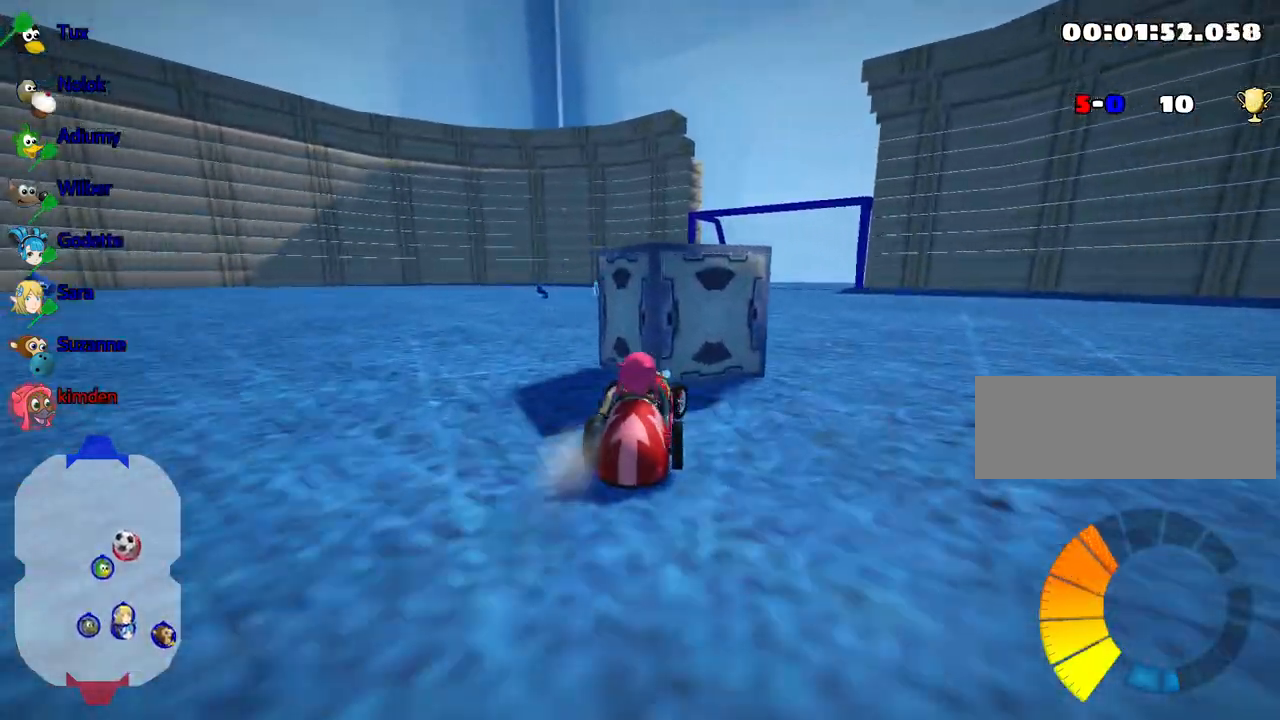
{"keys": ["up"], "events": [[83, "right", "down"], [267, "right", "up"]]}
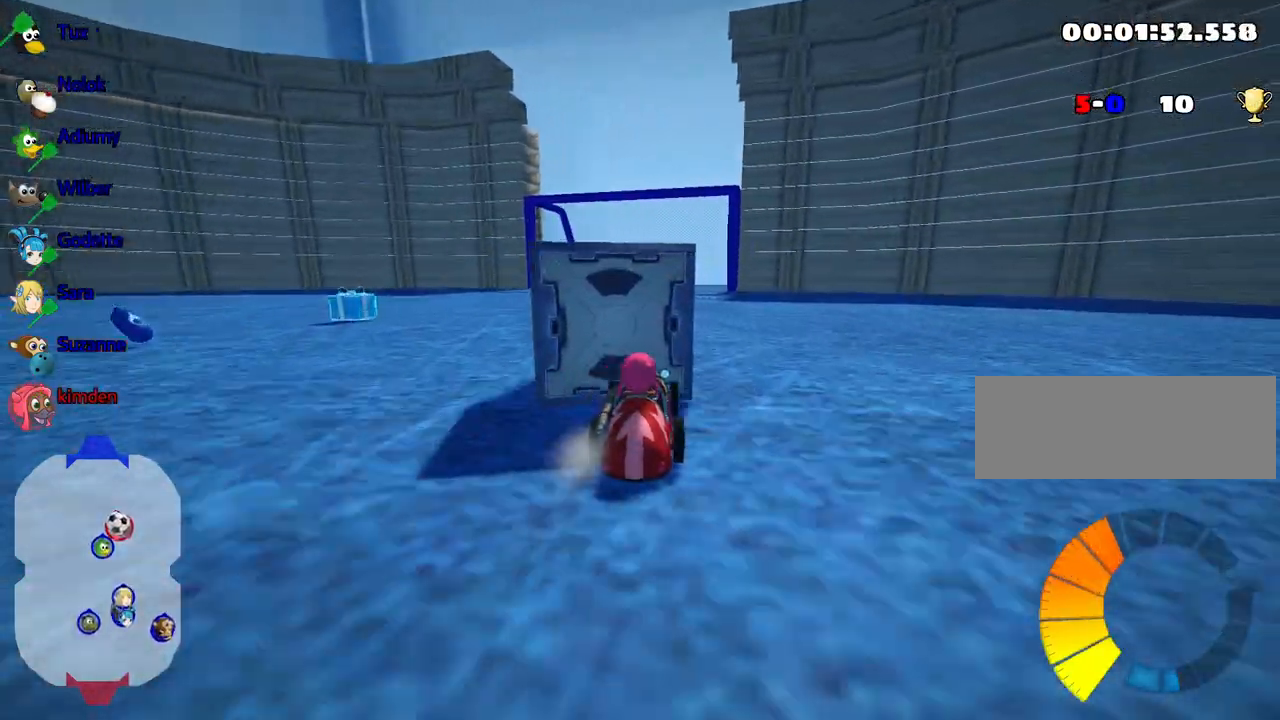
{"keys": [], "events": [[17, "nitro", "down"], [117, "left", "down"], [233, "nitro", "up"], [400, "left", "up"], [433, "up", "up"]]}
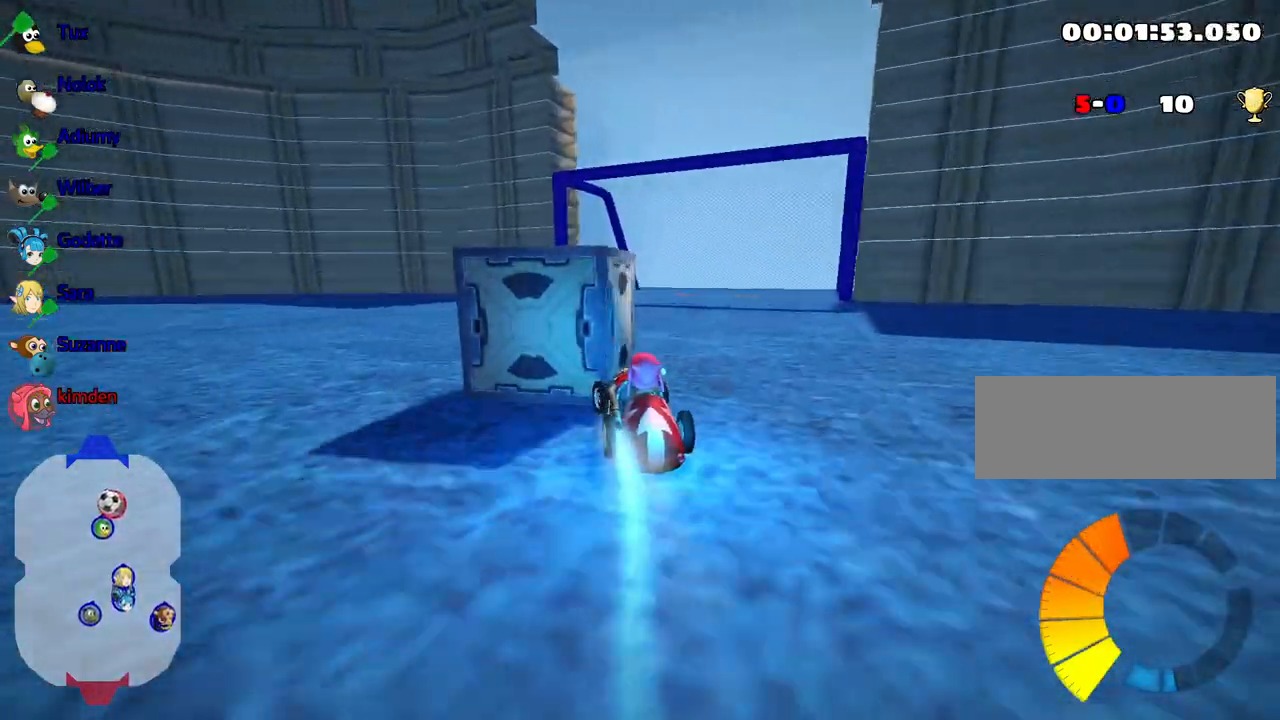
{"keys": [], "events": []}
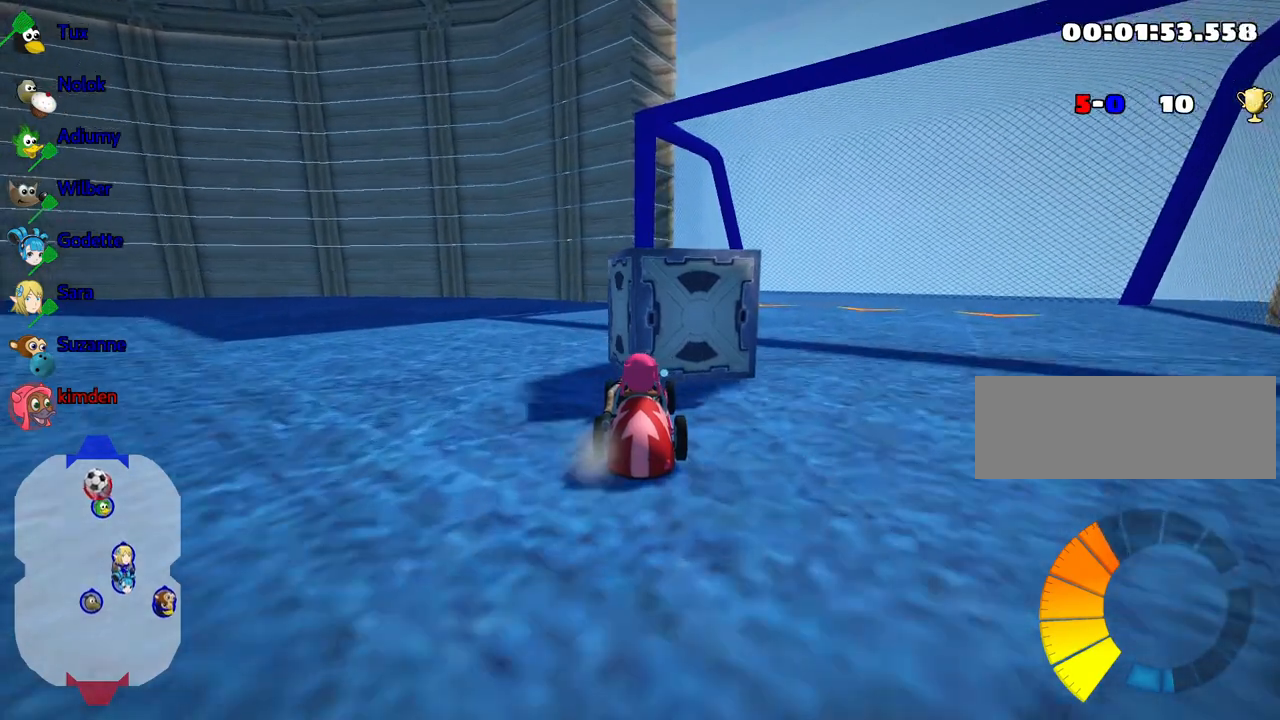
{"keys": ["right"], "events": [[100, "right", "down"]]}
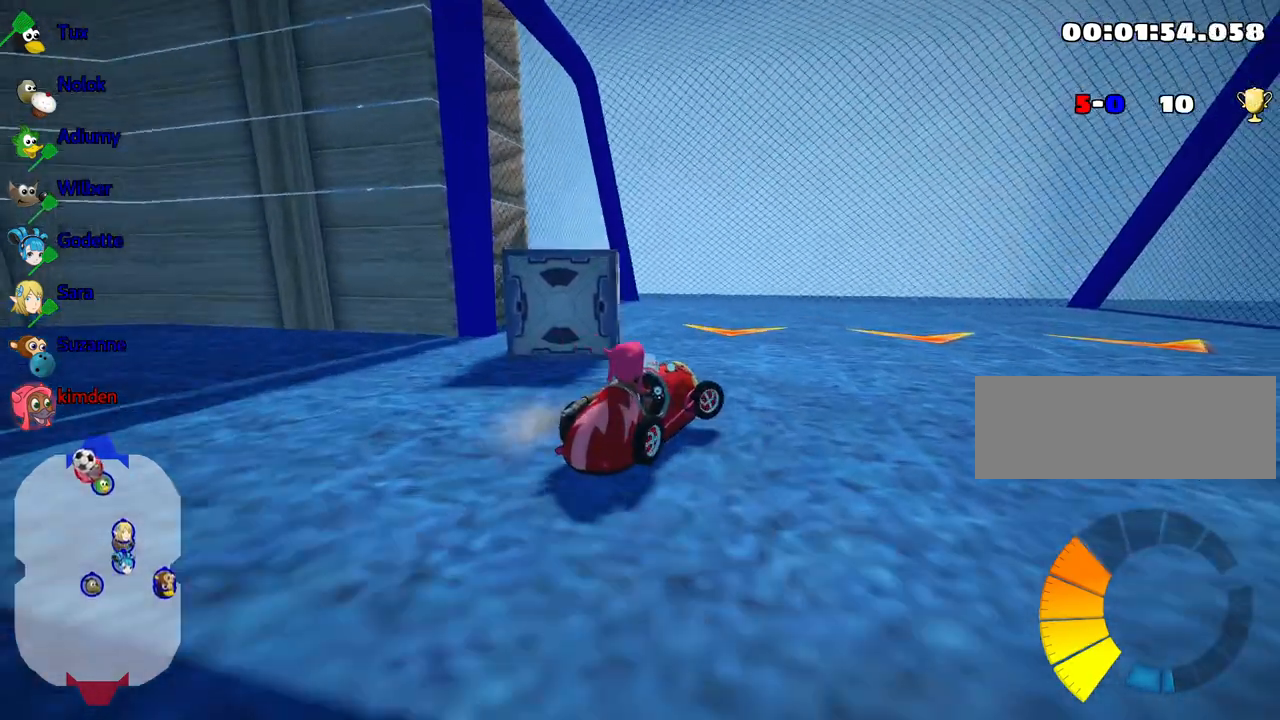
{"keys": ["right"], "events": []}
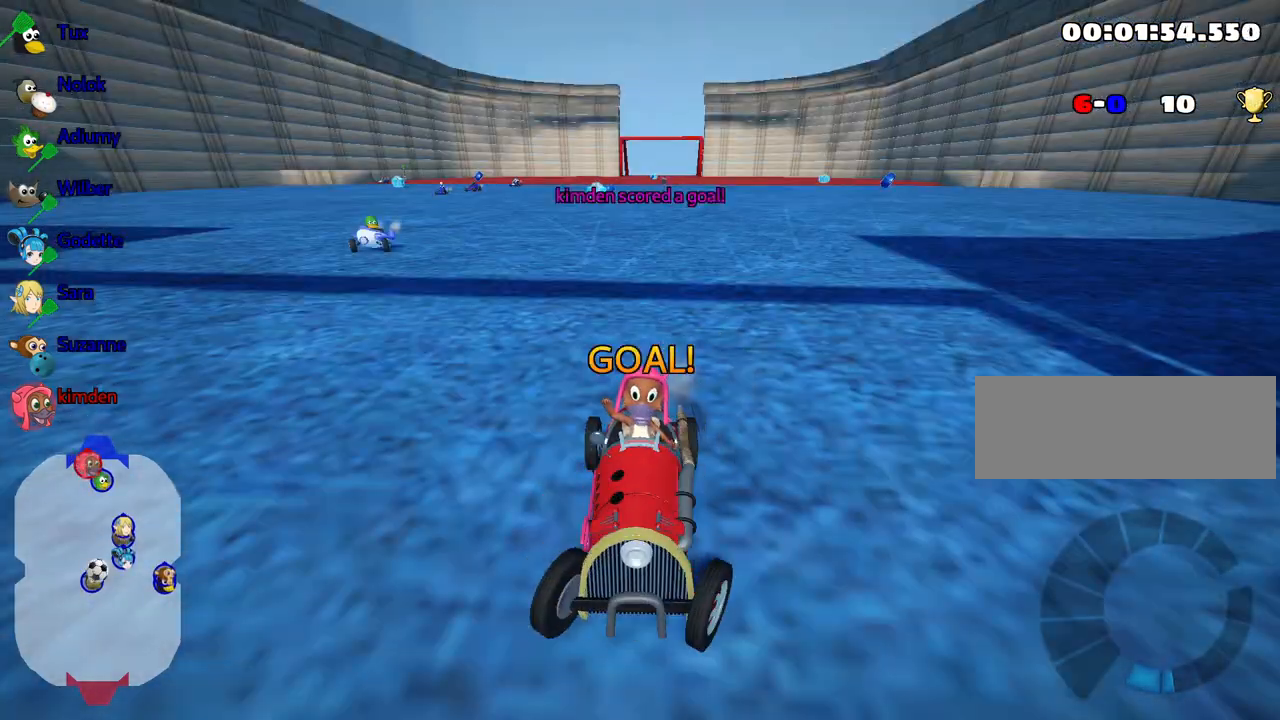
{"keys": ["up"], "events": [[233, "up", "down"], [333, "right", "up"]]}
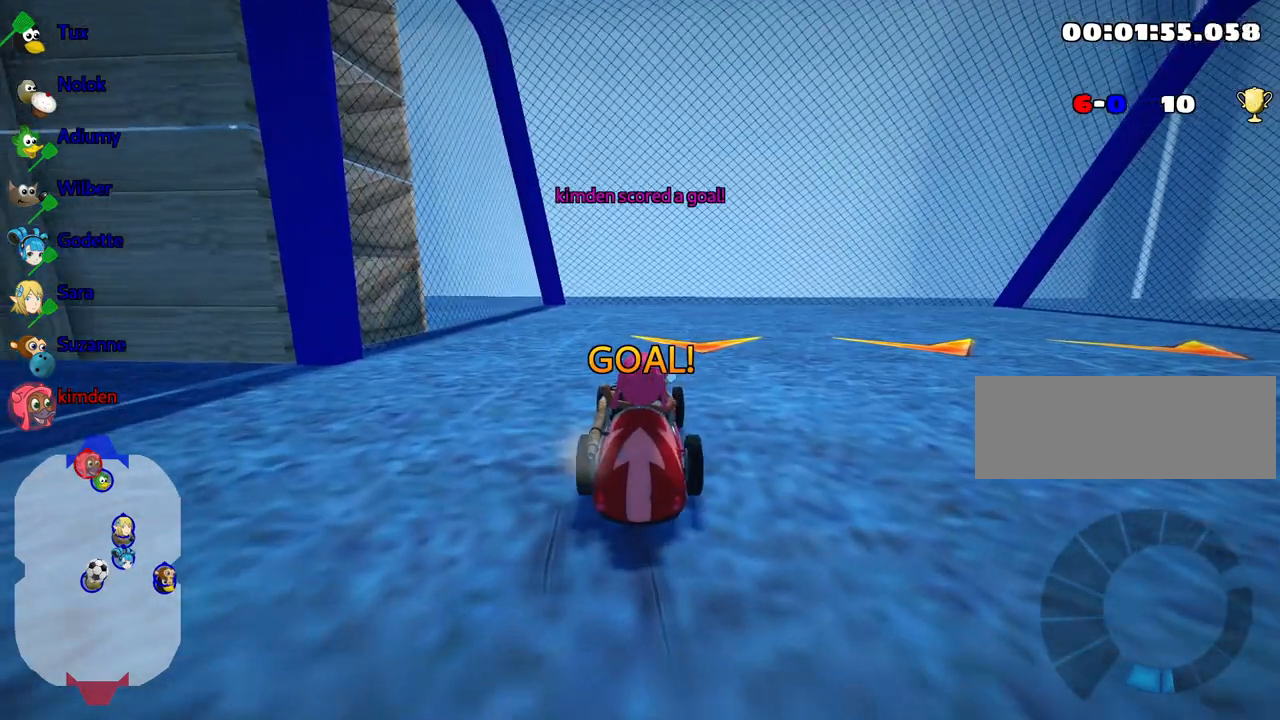
{"keys": ["up"], "events": []}
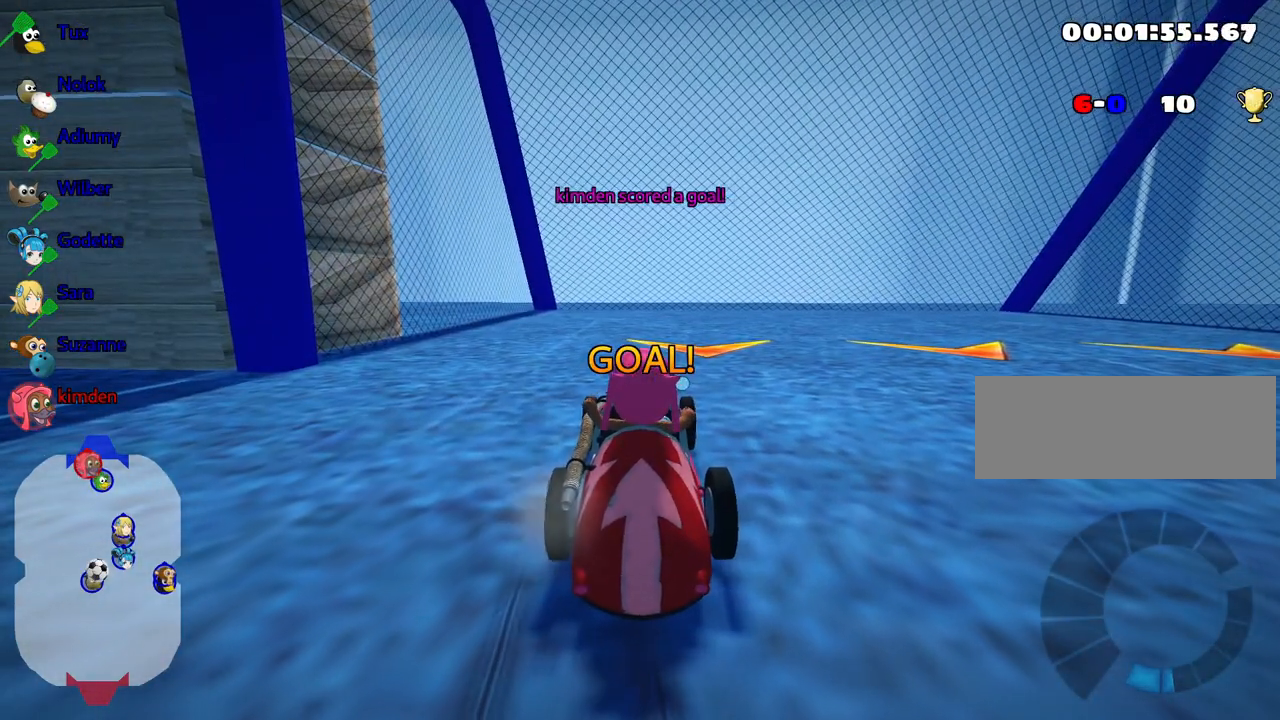
{"keys": ["up"], "events": []}
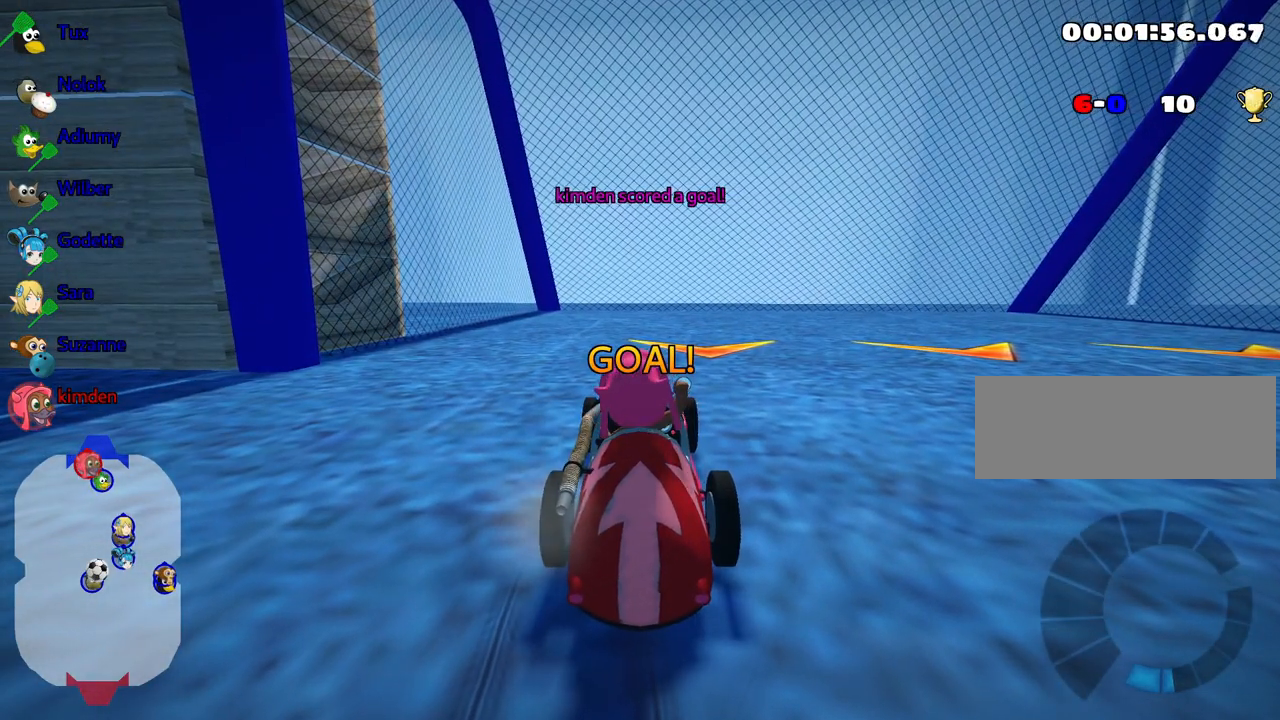
{"keys": ["up"], "events": []}
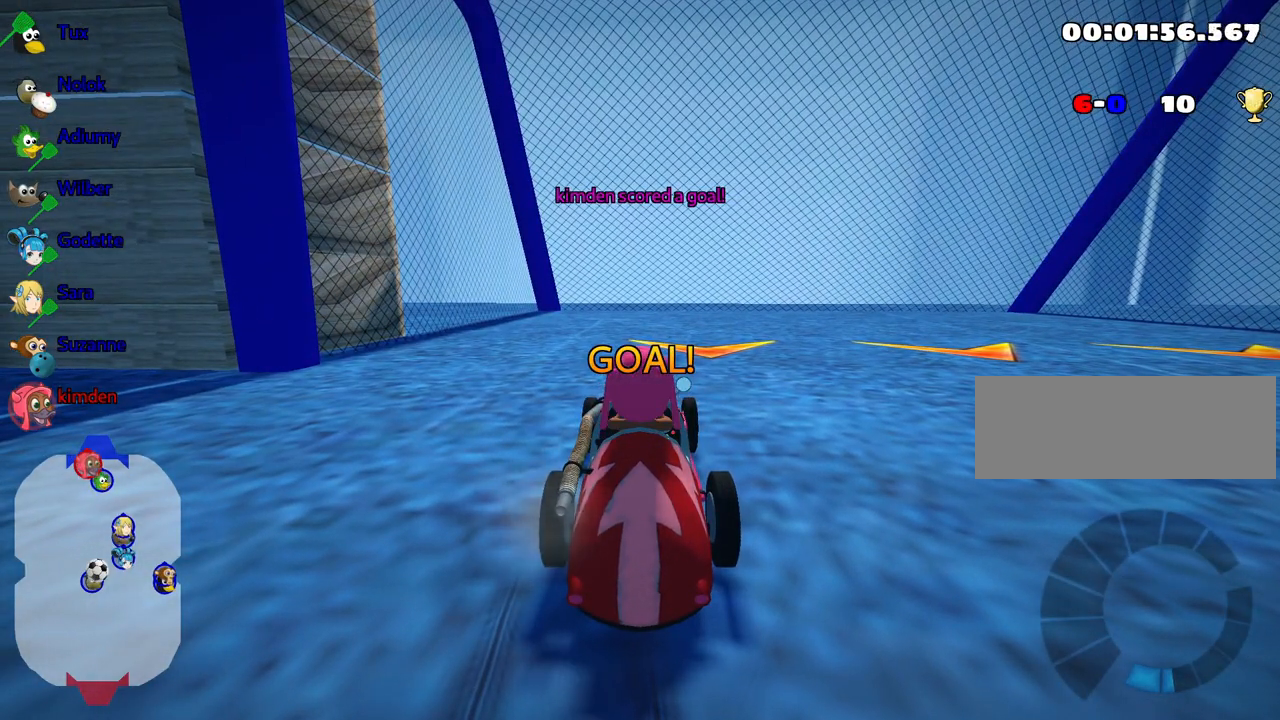
{"keys": ["nitro", "up"], "events": [[383, "nitro", "down"]]}
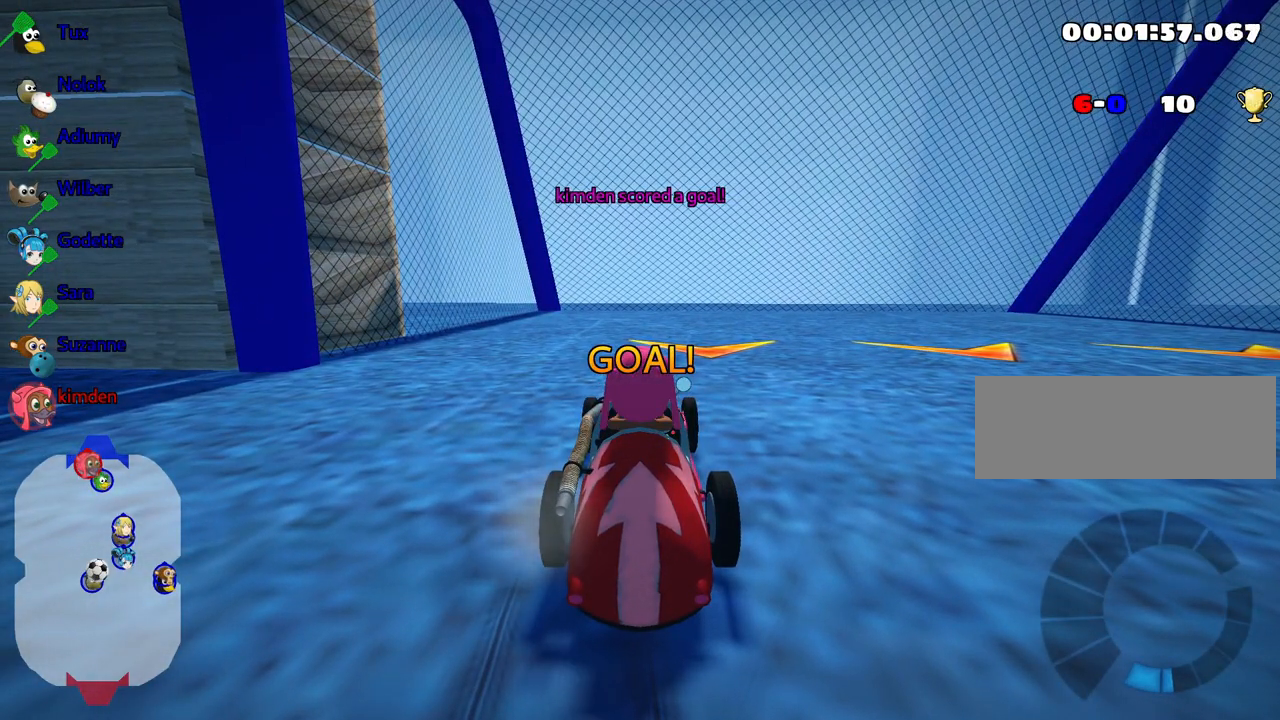
{"keys": ["nitro", "right", "up"], "events": [[483, "right", "down"]]}
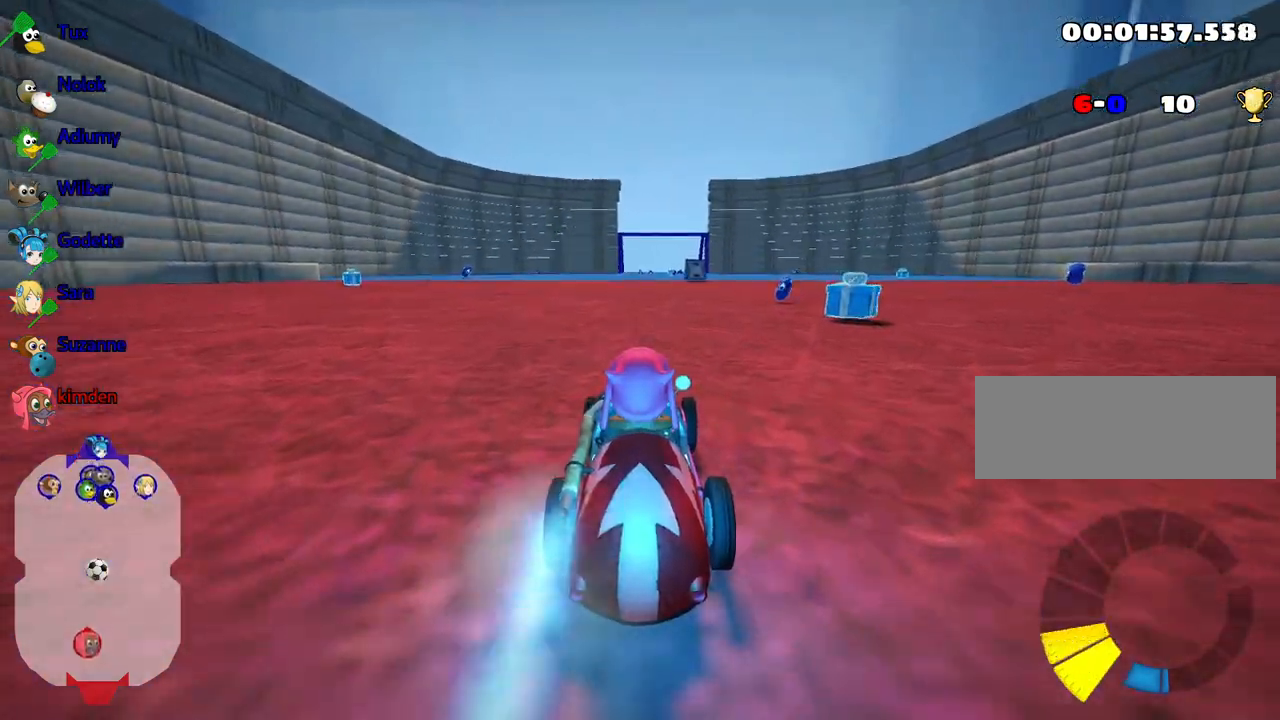
{"keys": ["right", "up"], "events": [[250, "nitro", "up"]]}
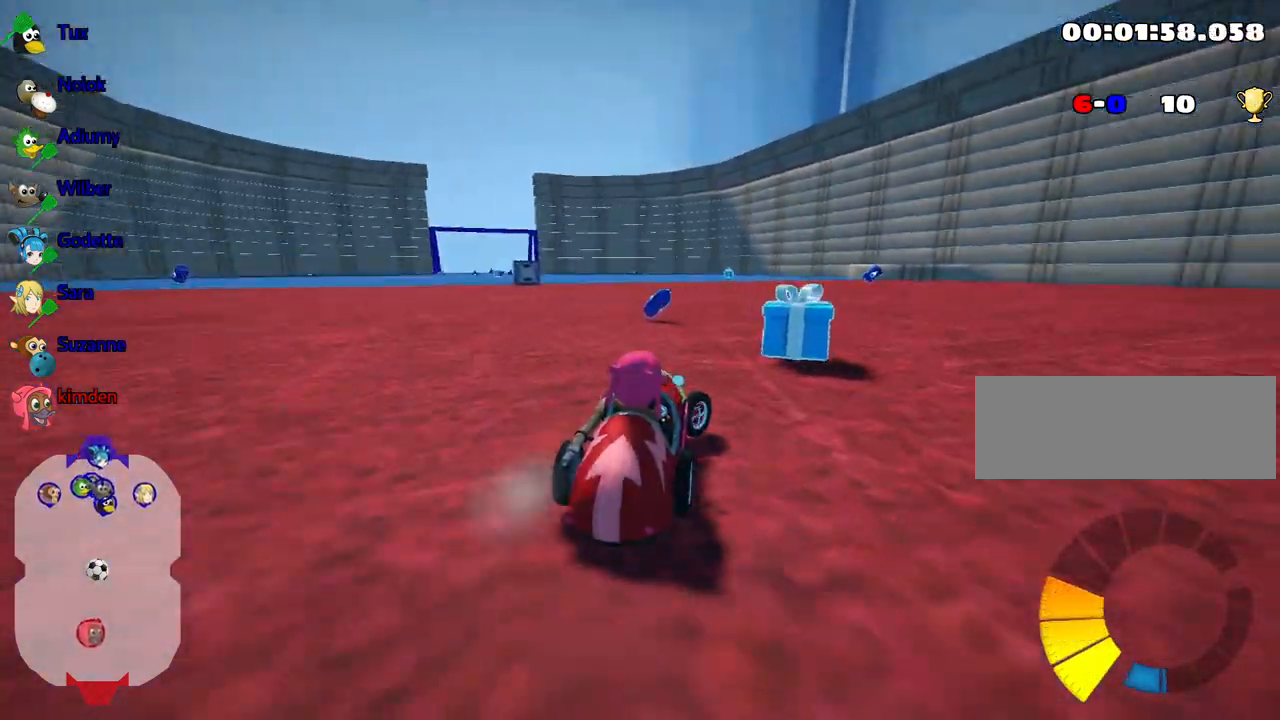
{"keys": ["up"], "events": [[17, "right", "up"], [33, "left", "down"], [433, "left", "up"]]}
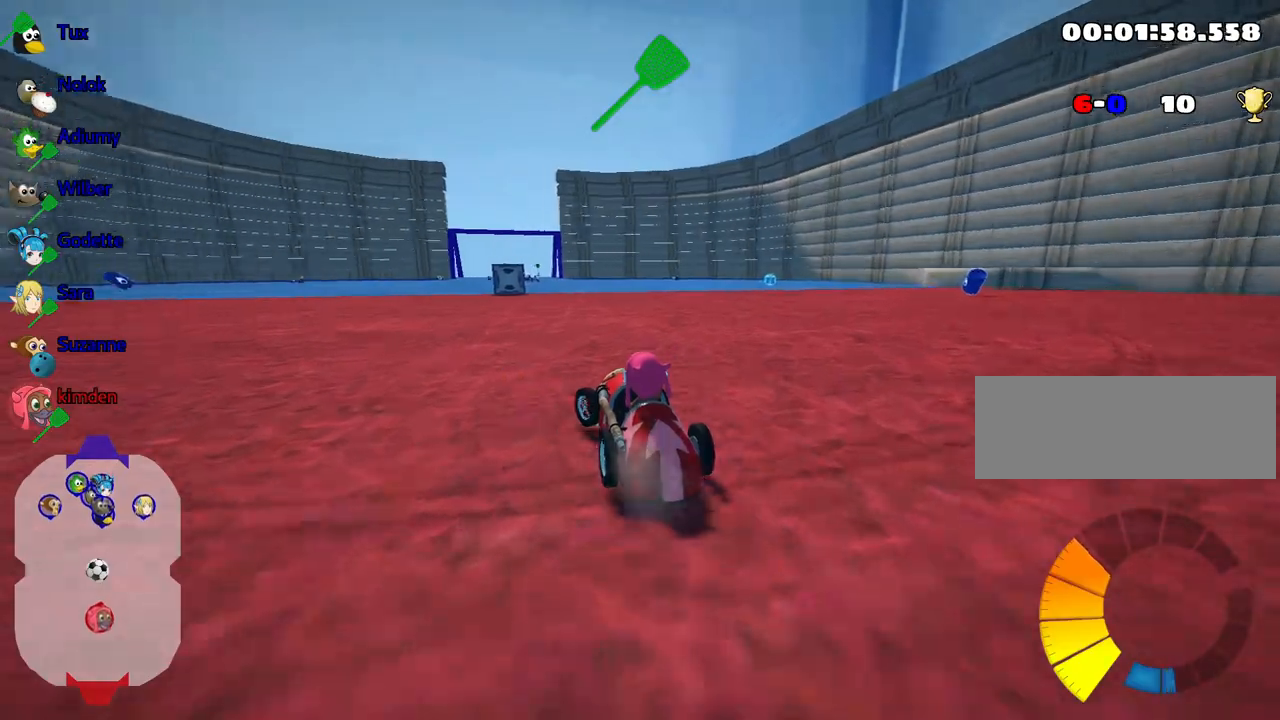
{"keys": ["nitro", "up"], "events": [[200, "nitro", "down"]]}
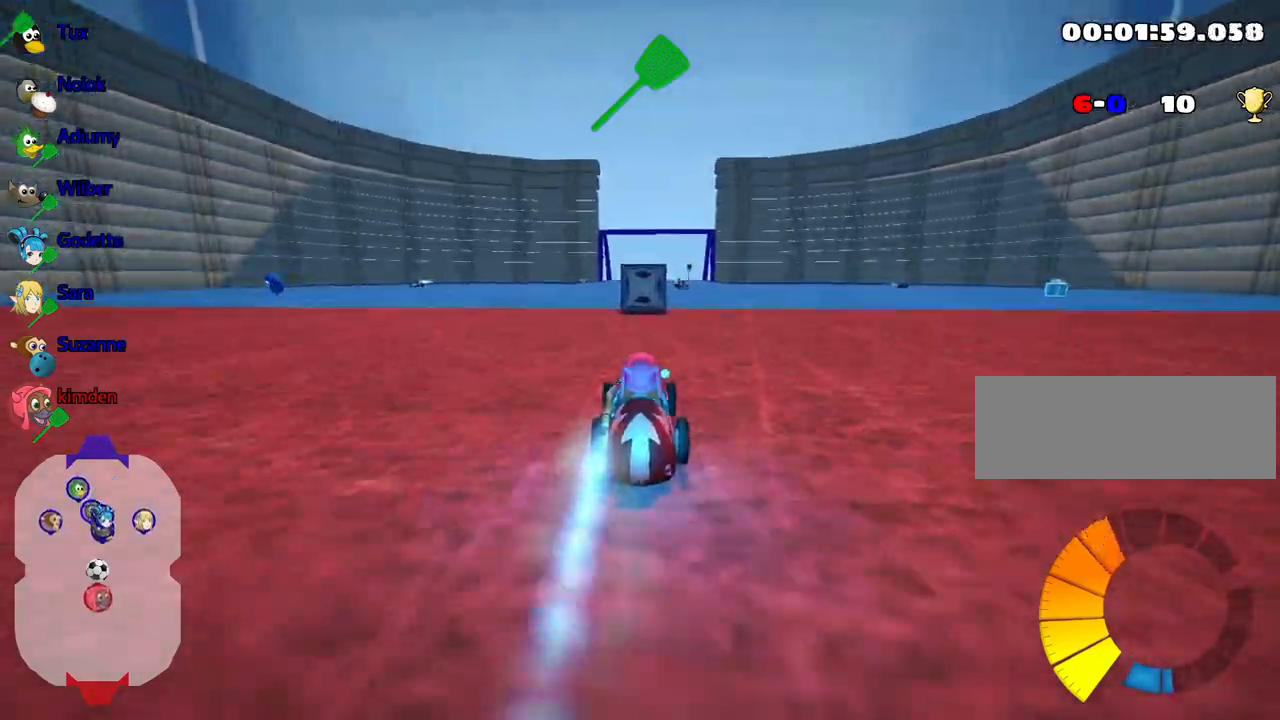
{"keys": ["fire", "up"], "events": [[283, "nitro", "up"], [350, "fire", "down"], [367, "right", "down"], [483, "right", "up"]]}
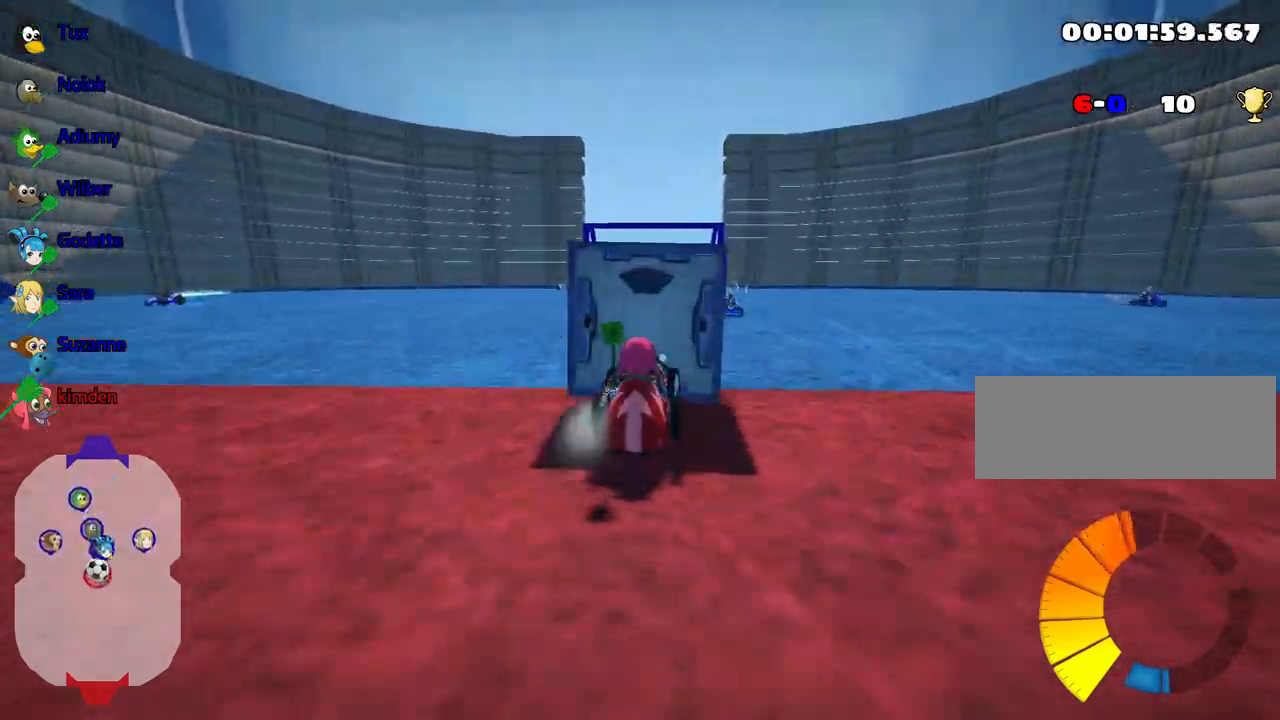
{"keys": ["up"], "events": [[17, "fire", "up"]]}
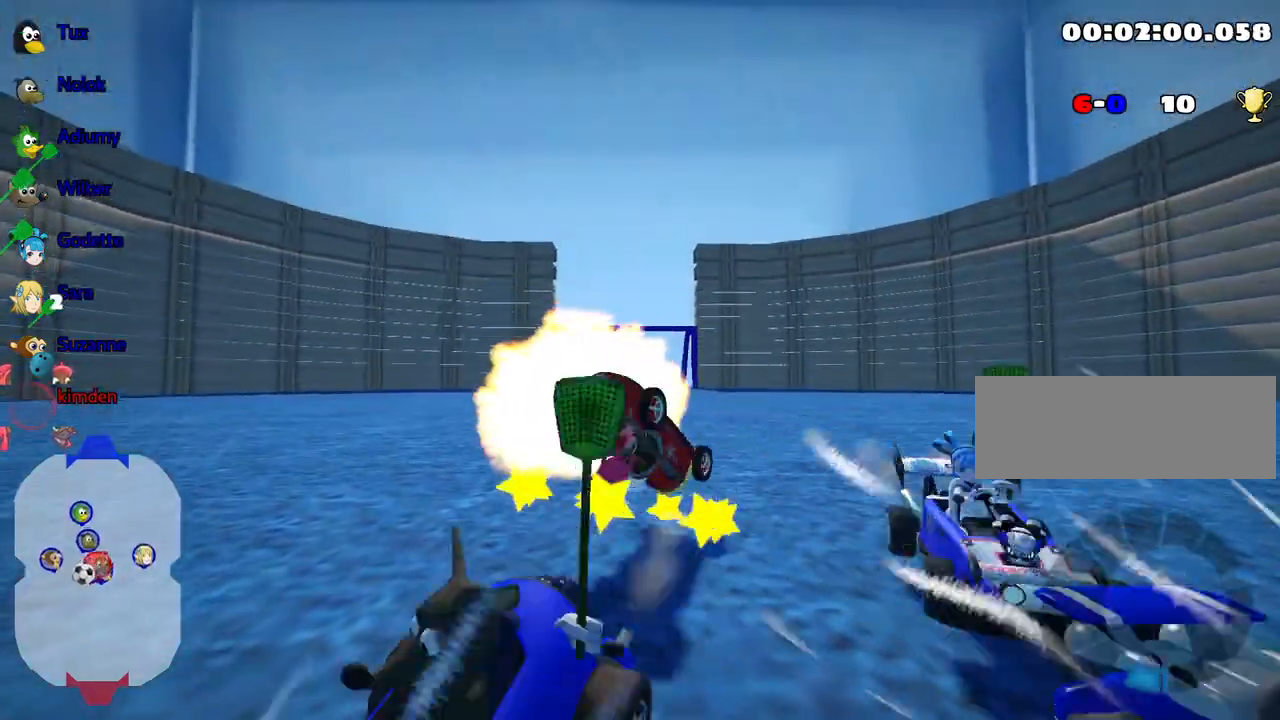
{"keys": ["nitro", "up"], "events": [[483, "nitro", "down"]]}
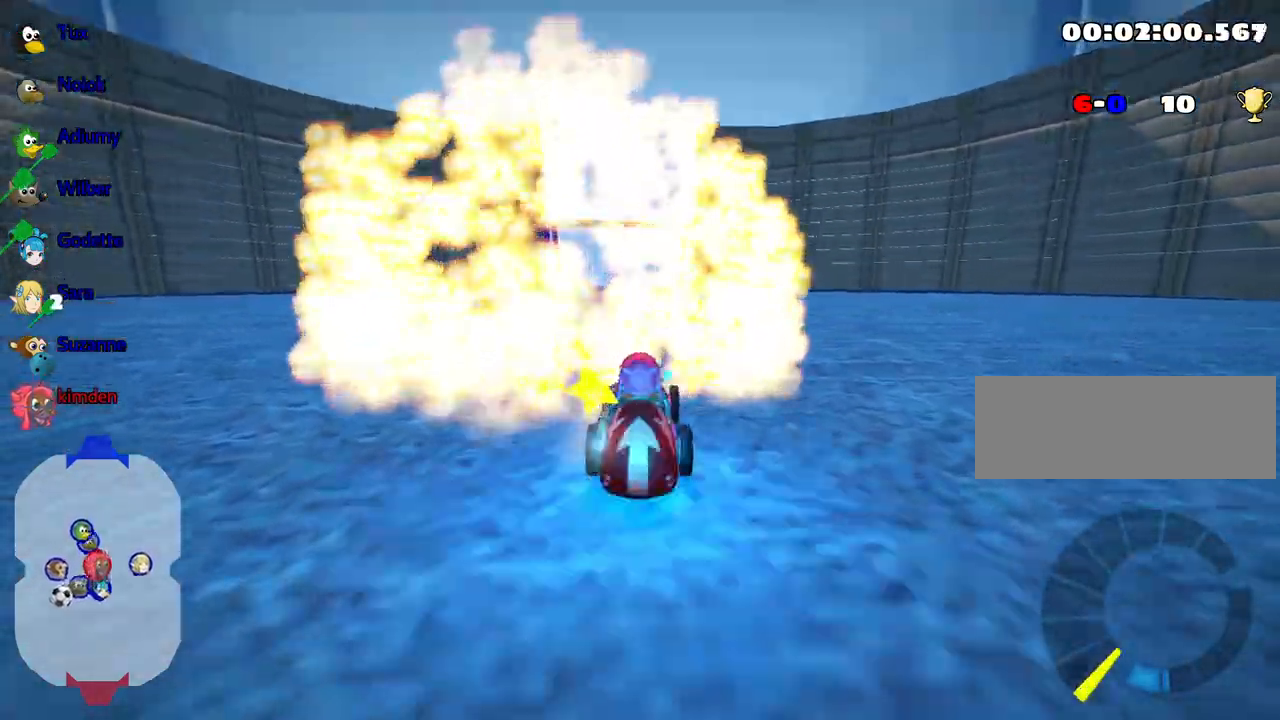
{"keys": ["nitro", "up"], "events": []}